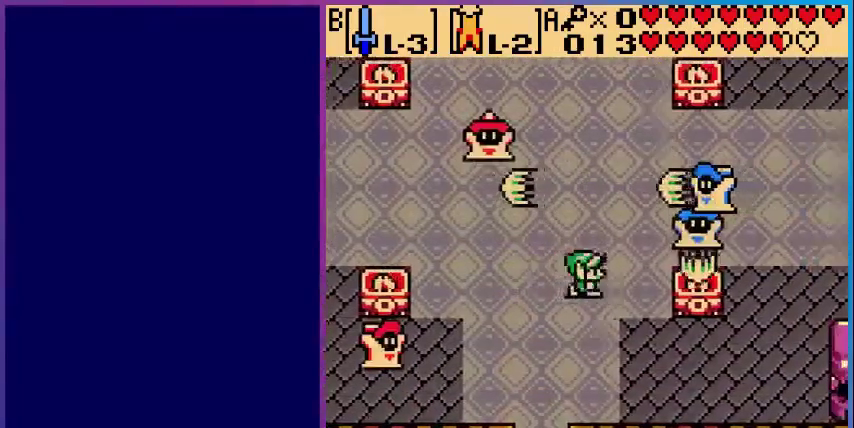
Gameplay with a controller (Nintendo layout); each line is a JSON object with the inputs held at the frame after it. "events" lists button and stick changes between this image and that frame as [ms after this image, input, new state], when the widget could be followed in between. Not read: L3 R3.
{"buttons": ["B"], "events": [[200, "B", "down"], [280, "DPAD_RIGHT", "up"], [360, "B", "up"], [480, "B", "down"]]}
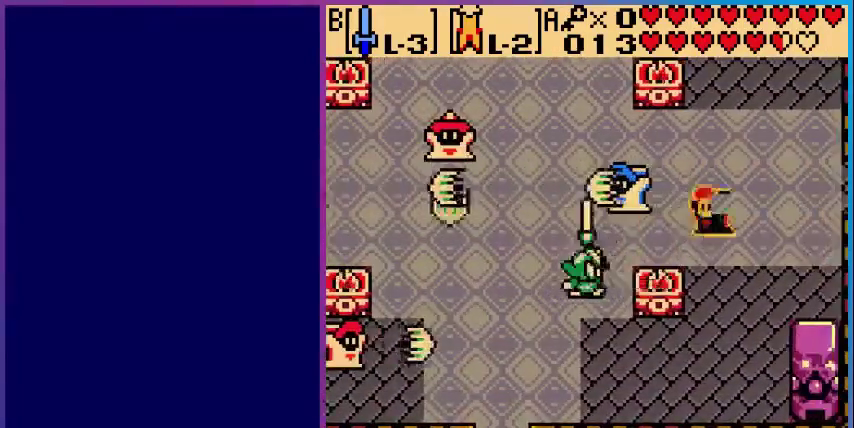
{"buttons": ["B"], "events": [[120, "B", "up"], [160, "DPAD_UP", "down"], [280, "B", "down"], [400, "B", "up"], [400, "DPAD_UP", "up"], [520, "B", "down"]]}
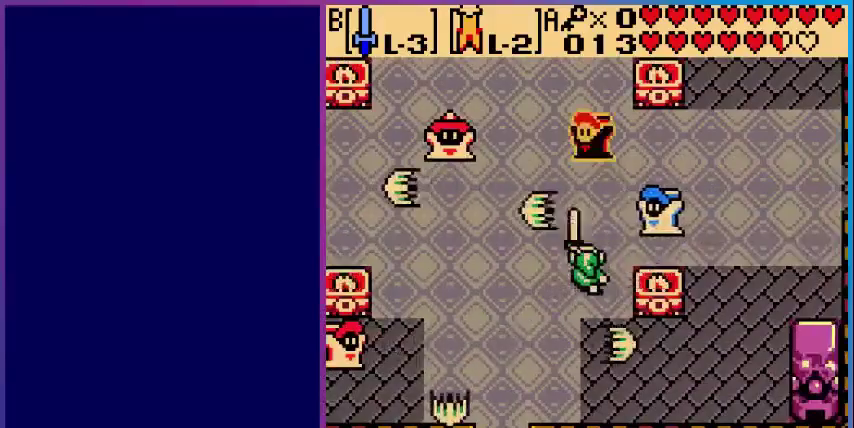
{"buttons": [], "events": [[120, "B", "up"], [320, "START", "down"], [440, "START", "up"]]}
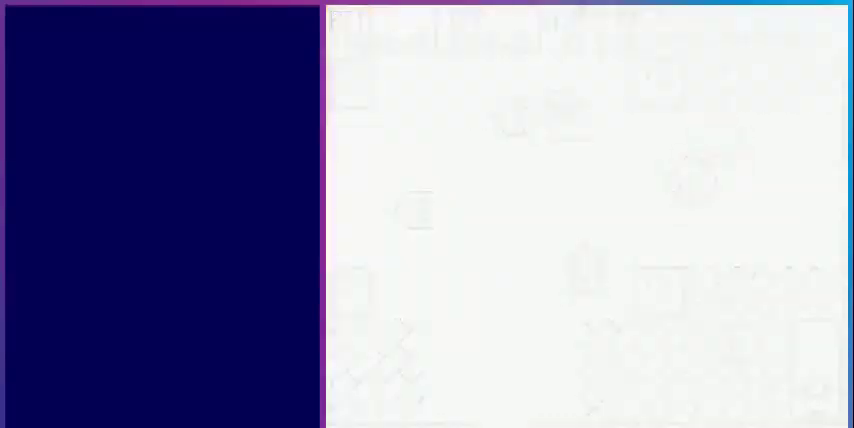
{"buttons": ["SELECT"], "events": [[520, "SELECT", "down"]]}
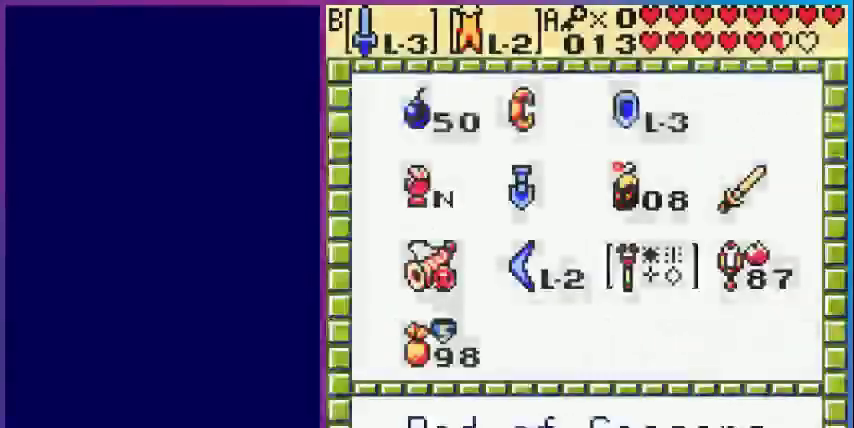
{"buttons": [], "events": [[160, "SELECT", "up"]]}
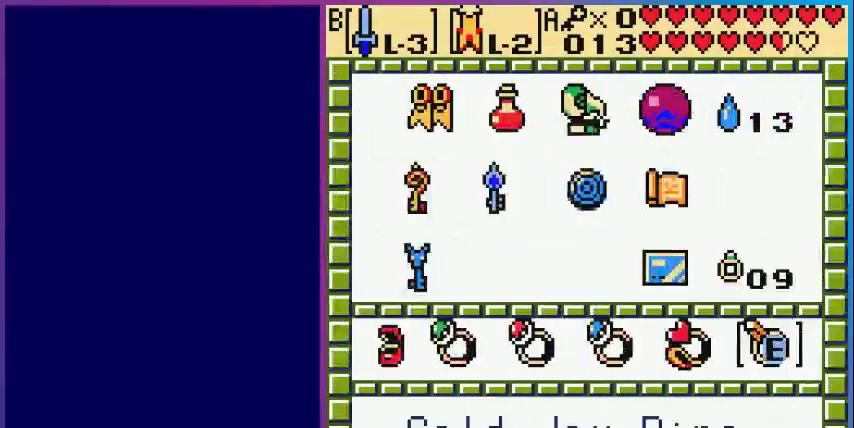
{"buttons": [], "events": [[240, "DPAD_LEFT", "down"], [320, "DPAD_LEFT", "up"], [400, "DPAD_LEFT", "down"], [520, "DPAD_LEFT", "up"]]}
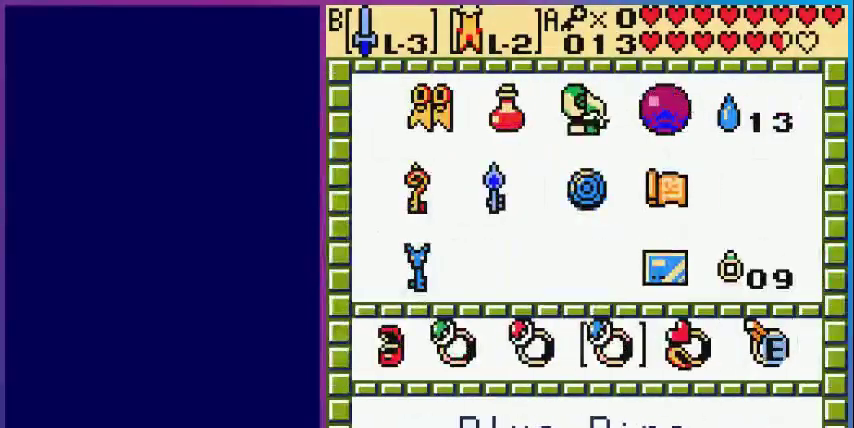
{"buttons": ["DPAD_UP"], "events": [[80, "DPAD_LEFT", "down"], [160, "A", "down"], [160, "DPAD_LEFT", "up"], [280, "A", "up"], [280, "START", "down"], [400, "START", "up"], [440, "DPAD_UP", "down"]]}
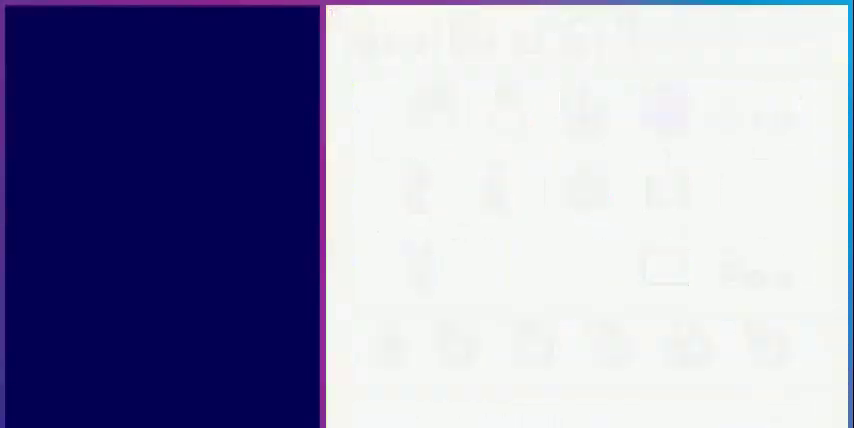
{"buttons": ["DPAD_UP"], "events": []}
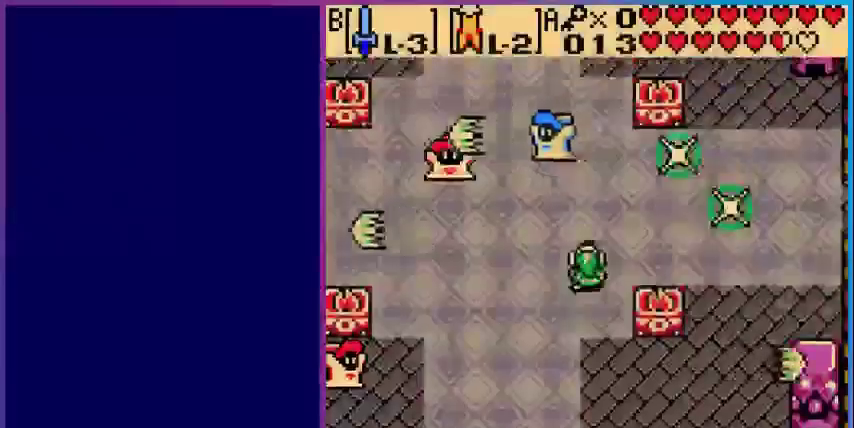
{"buttons": ["B", "DPAD_LEFT"], "events": [[280, "DPAD_LEFT", "down"], [440, "B", "down"], [440, "DPAD_UP", "up"]]}
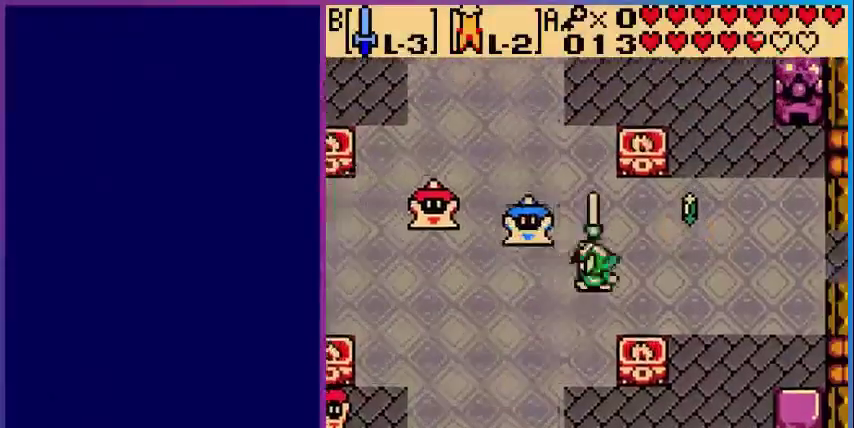
{"buttons": ["DPAD_UP"], "events": [[40, "DPAD_LEFT", "up"], [80, "B", "up"], [240, "DPAD_LEFT", "down"], [520, "DPAD_LEFT", "up"], [520, "DPAD_UP", "down"]]}
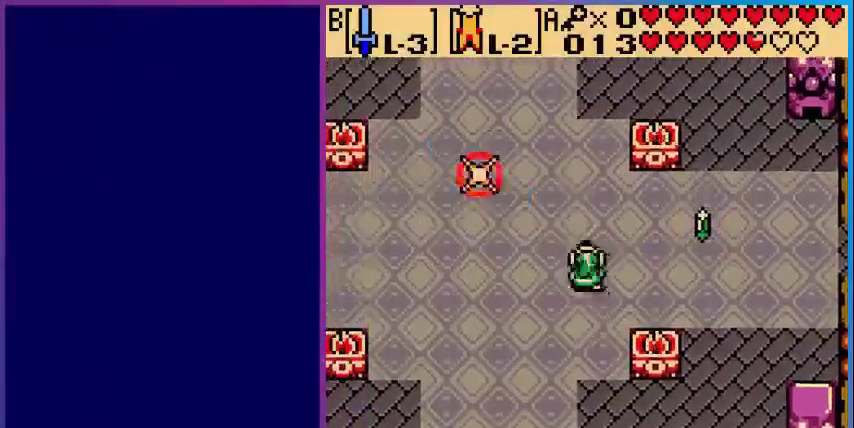
{"buttons": ["DPAD_LEFT"], "events": [[280, "DPAD_LEFT", "down"], [280, "DPAD_UP", "up"]]}
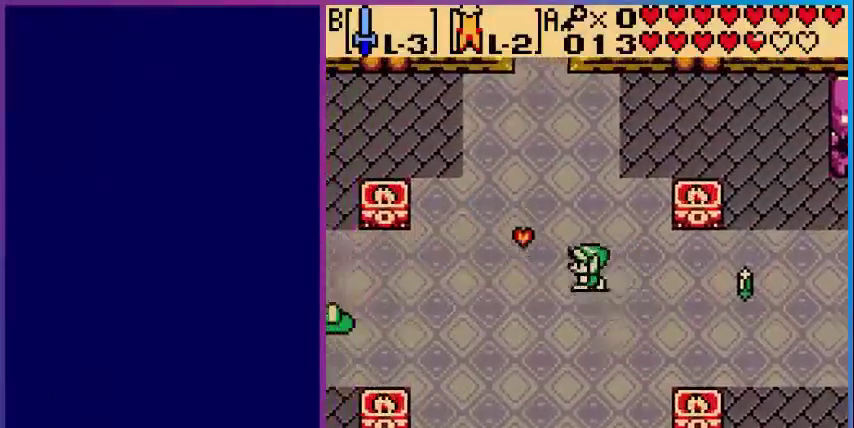
{"buttons": [], "events": [[280, "B", "down"], [360, "DPAD_LEFT", "up"], [480, "B", "up"]]}
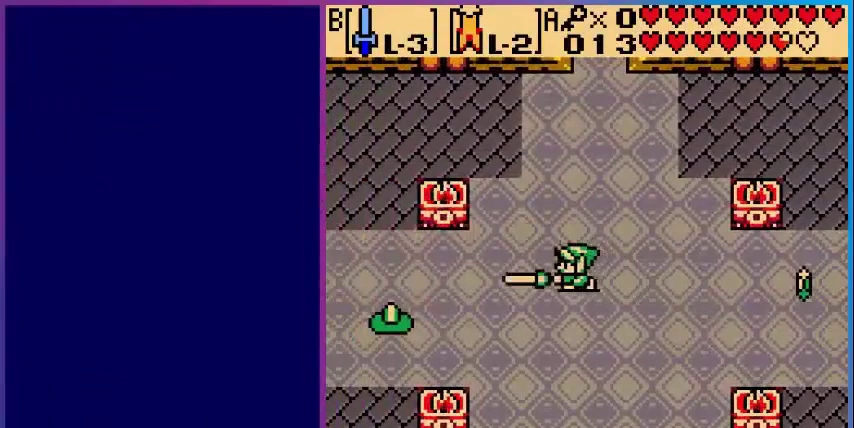
{"buttons": ["DPAD_LEFT"], "events": [[160, "DPAD_LEFT", "down"]]}
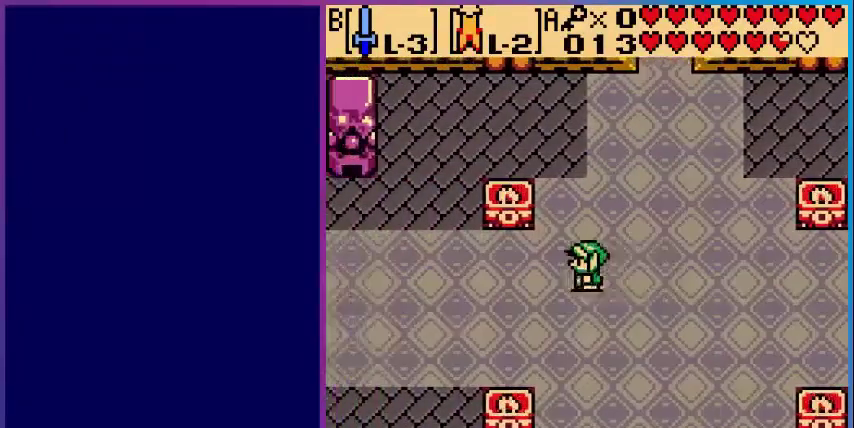
{"buttons": [], "events": [[520, "DPAD_LEFT", "up"]]}
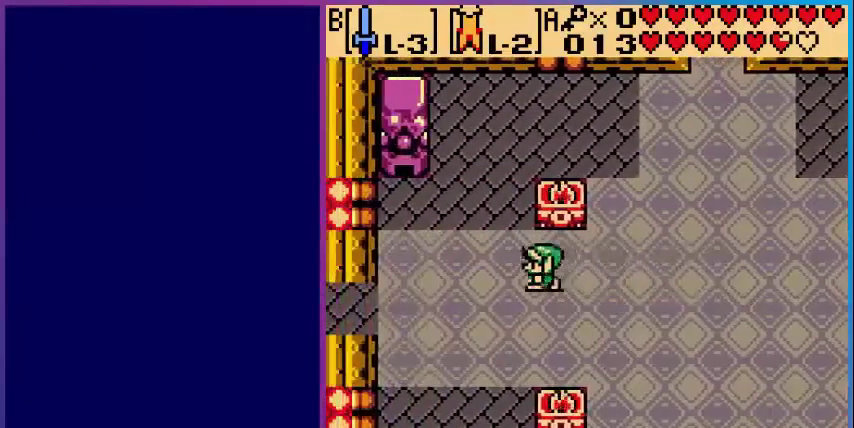
{"buttons": ["DPAD_DOWN", "DPAD_RIGHT"], "events": [[280, "DPAD_RIGHT", "down"], [480, "DPAD_DOWN", "down"]]}
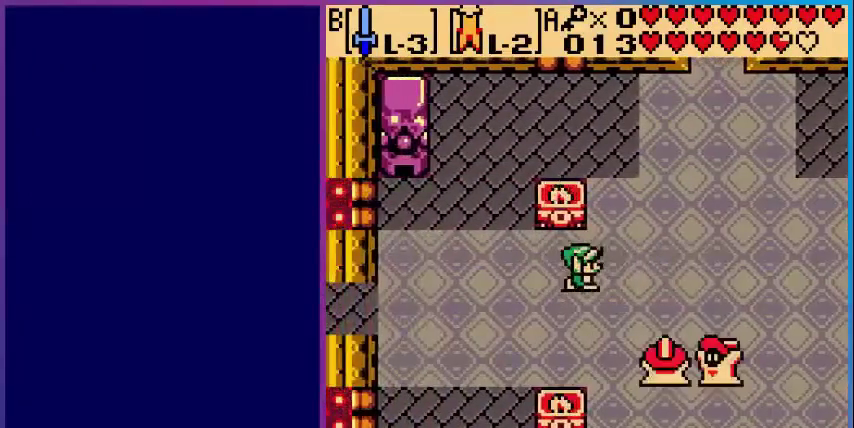
{"buttons": ["B", "DPAD_RIGHT"], "events": [[80, "DPAD_RIGHT", "up"], [400, "DPAD_RIGHT", "down"], [440, "DPAD_DOWN", "up"], [520, "B", "down"]]}
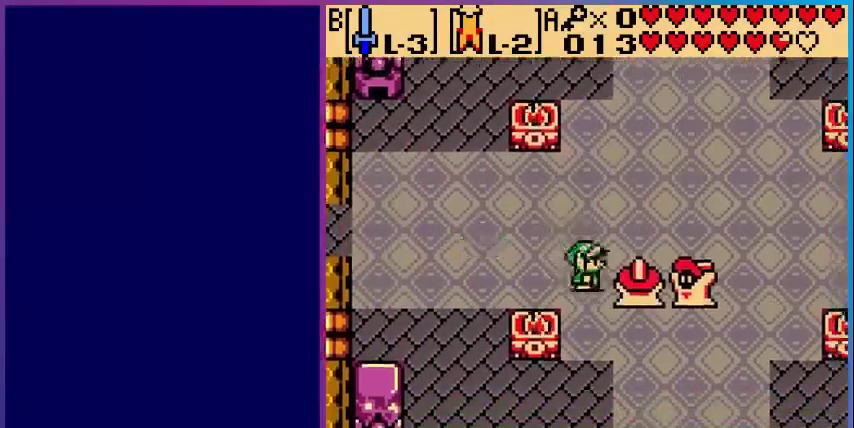
{"buttons": ["DPAD_RIGHT"], "events": [[80, "DPAD_RIGHT", "up"], [160, "B", "up"], [280, "DPAD_RIGHT", "down"]]}
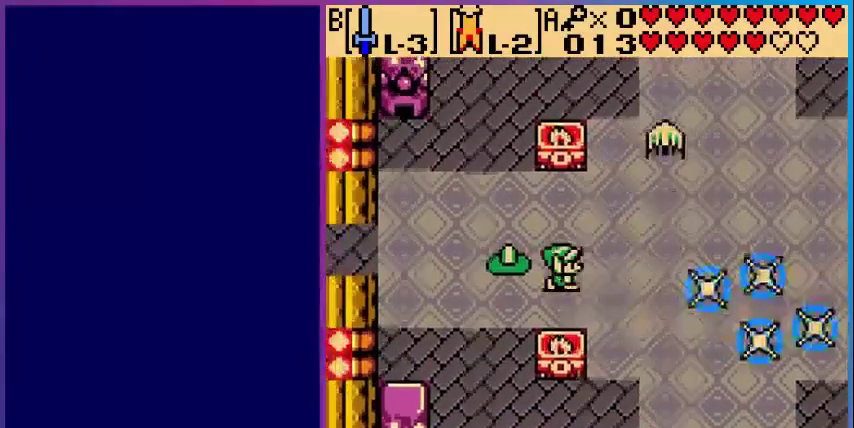
{"buttons": ["DPAD_LEFT"], "events": [[400, "DPAD_RIGHT", "up"], [520, "DPAD_LEFT", "down"]]}
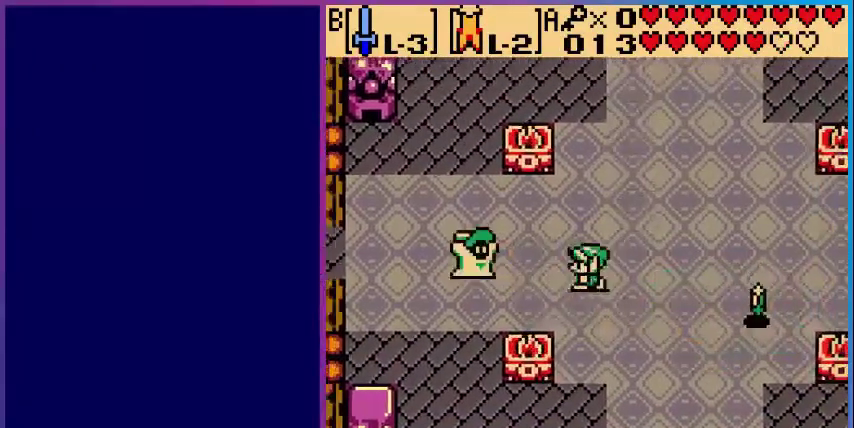
{"buttons": ["DPAD_LEFT"], "events": [[240, "B", "down"], [360, "DPAD_LEFT", "up"], [400, "B", "up"], [480, "DPAD_LEFT", "down"]]}
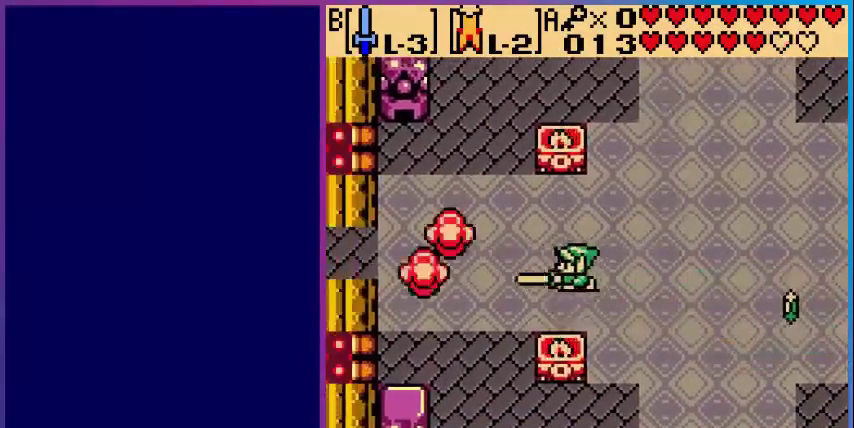
{"buttons": ["DPAD_LEFT"], "events": []}
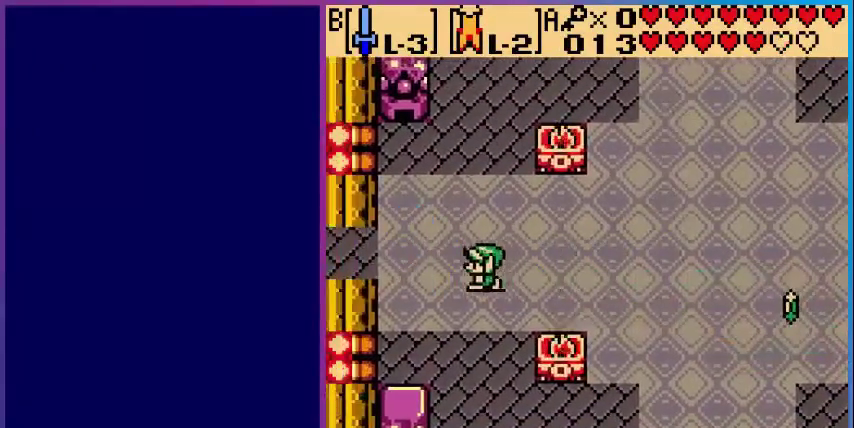
{"buttons": [], "events": [[160, "DPAD_UP", "down"], [320, "DPAD_UP", "up"], [360, "DPAD_LEFT", "up"]]}
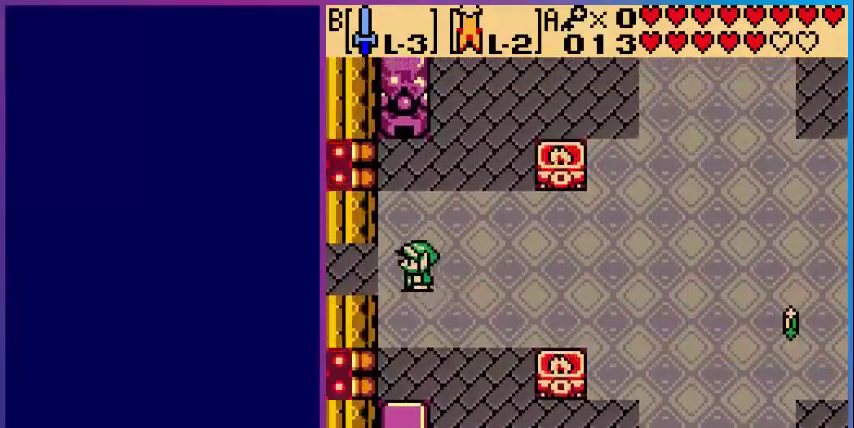
{"buttons": ["DPAD_UP"], "events": [[160, "DPAD_UP", "down"]]}
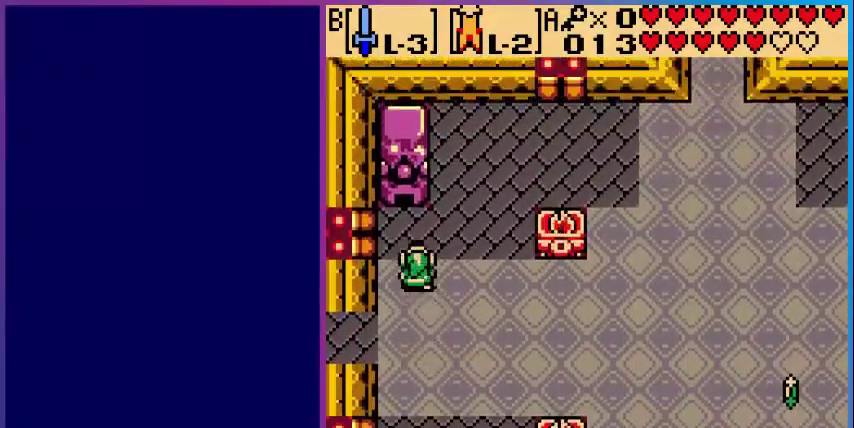
{"buttons": ["DPAD_UP", "DPAD_RIGHT"], "events": [[80, "DPAD_RIGHT", "down"]]}
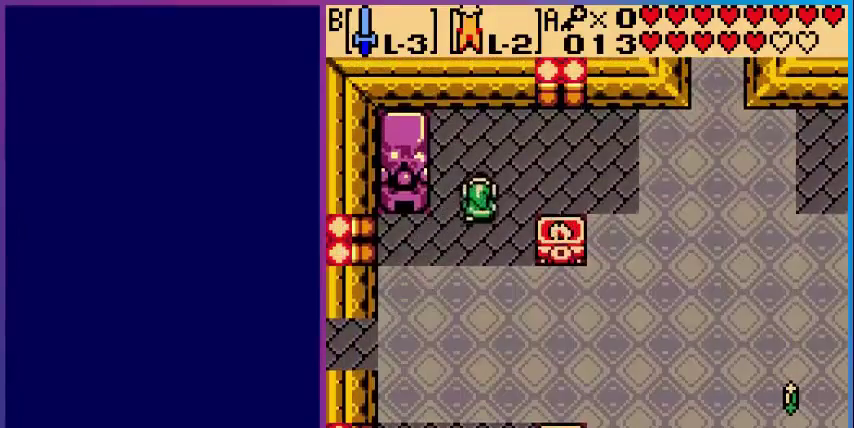
{"buttons": ["DPAD_RIGHT"], "events": [[360, "DPAD_UP", "up"]]}
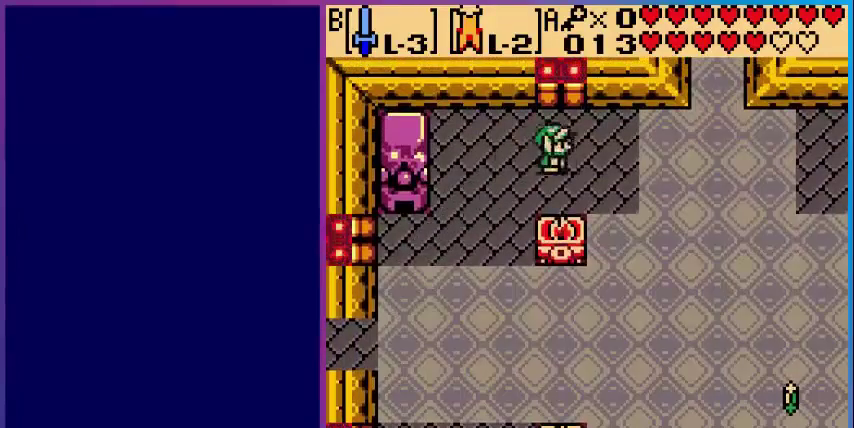
{"buttons": ["DPAD_RIGHT"], "events": []}
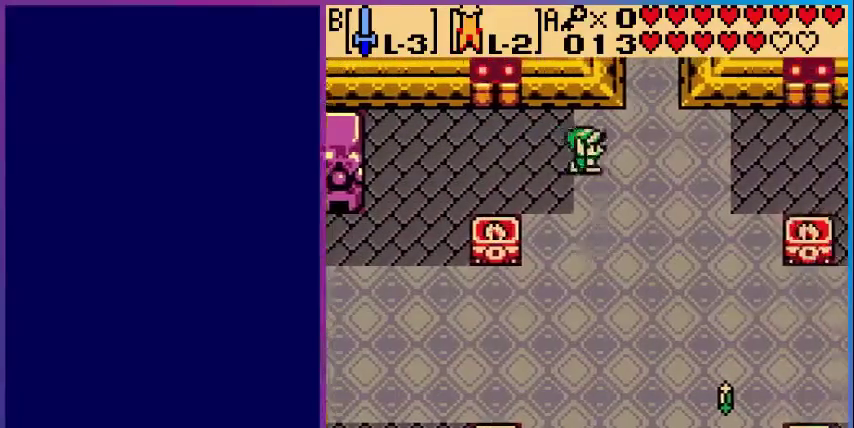
{"buttons": ["DPAD_UP"], "events": [[40, "DPAD_UP", "down"], [360, "DPAD_RIGHT", "up"]]}
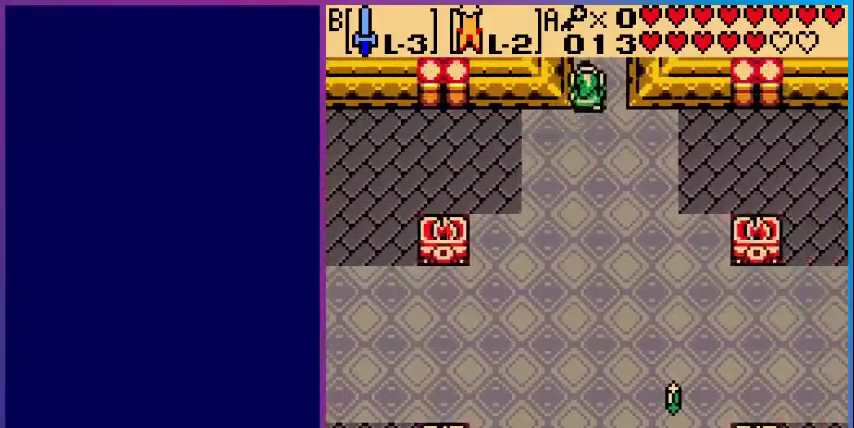
{"buttons": [], "events": [[280, "DPAD_UP", "up"]]}